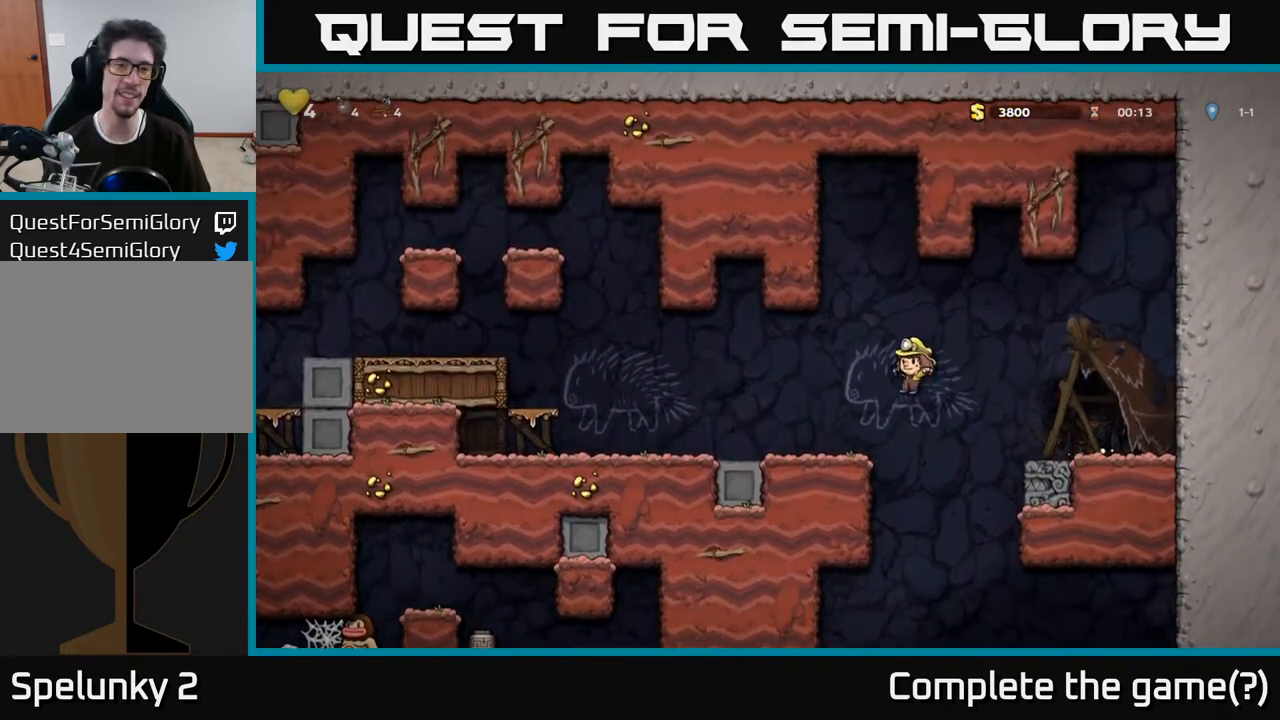
Gameplay with a controller (Xbox layout); each line is a JSON object with the inputs held at the frame after it. "events" lists button and stick changes between this image and that frame as [ms after this image, input, new state], when the widget could be followed in between. Not read: L3 R3.
{"buttons": ["DPAD_RIGHT"], "left_stick": "center", "right_stick": "center", "events": [[183, "DPAD_LEFT", "up"], [333, "DPAD_RIGHT", "down"], [350, "A", "down"], [450, "A", "up"]]}
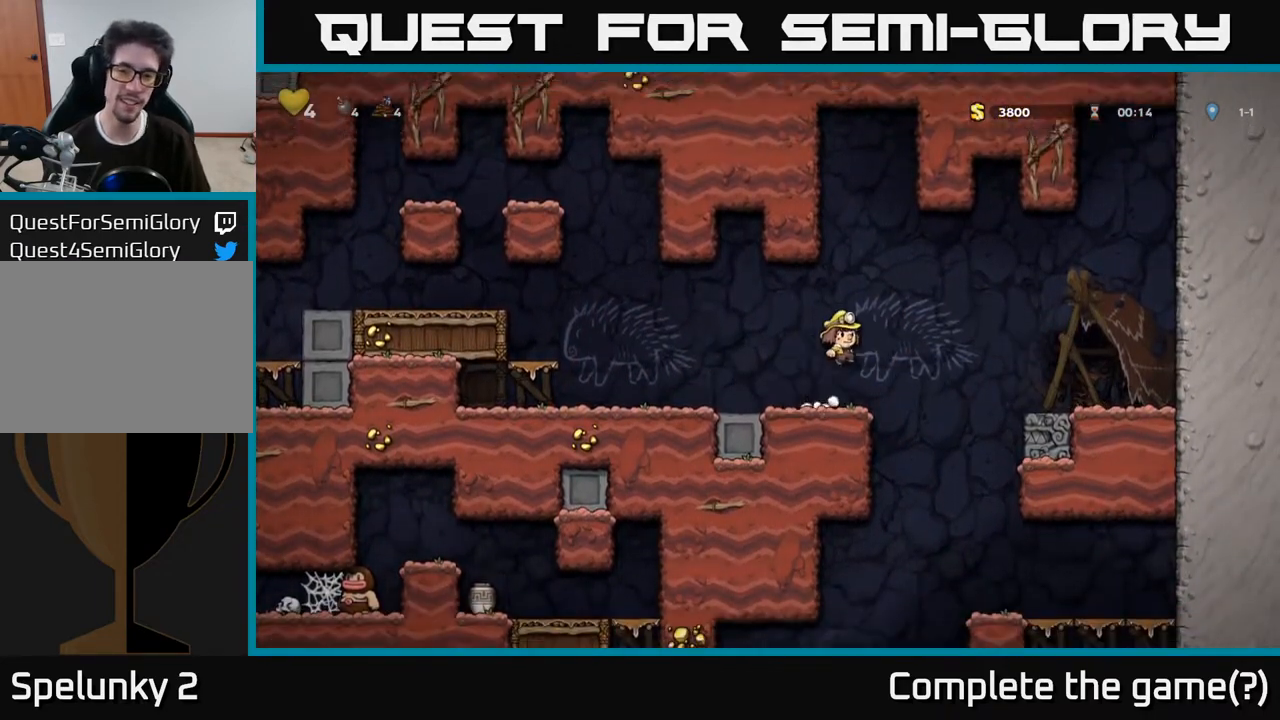
{"buttons": ["DPAD_RIGHT"], "left_stick": "center", "right_stick": "center", "events": [[17, "DPAD_RIGHT", "up"], [67, "X", "down"], [167, "X", "up"], [300, "DPAD_RIGHT", "down"]]}
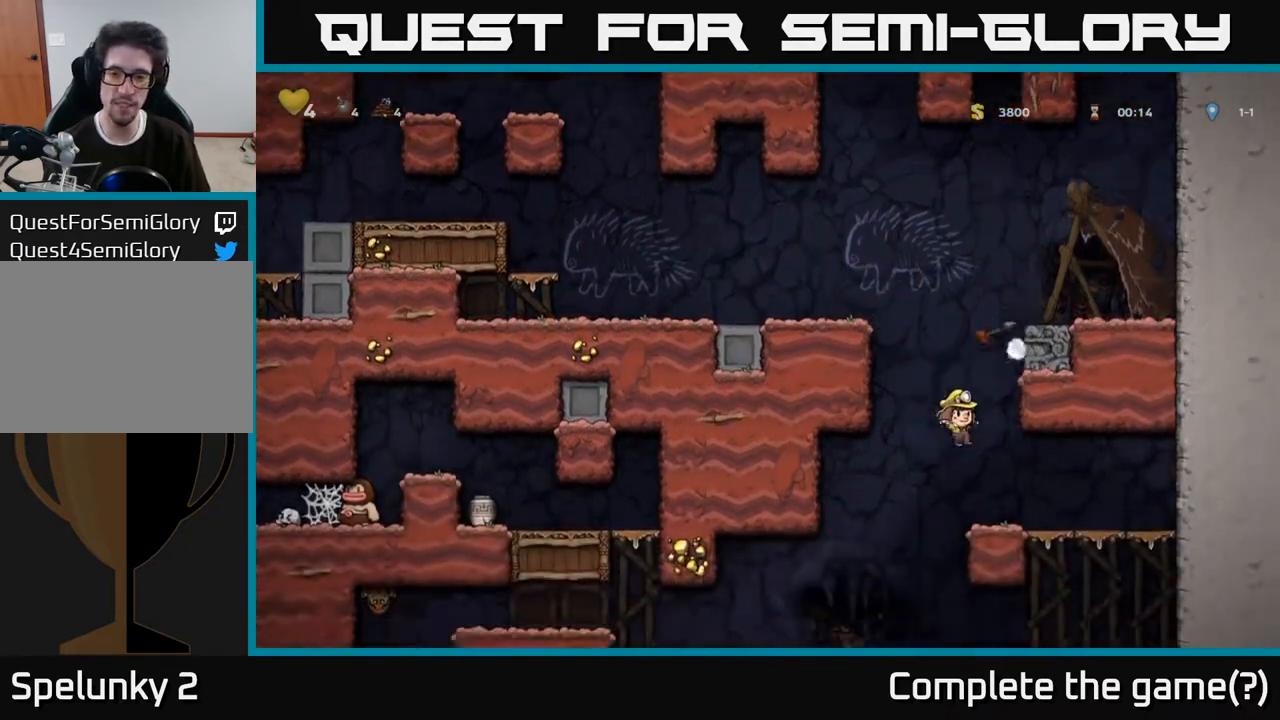
{"buttons": [], "left_stick": "center", "right_stick": "center", "events": [[400, "DPAD_RIGHT", "up"]]}
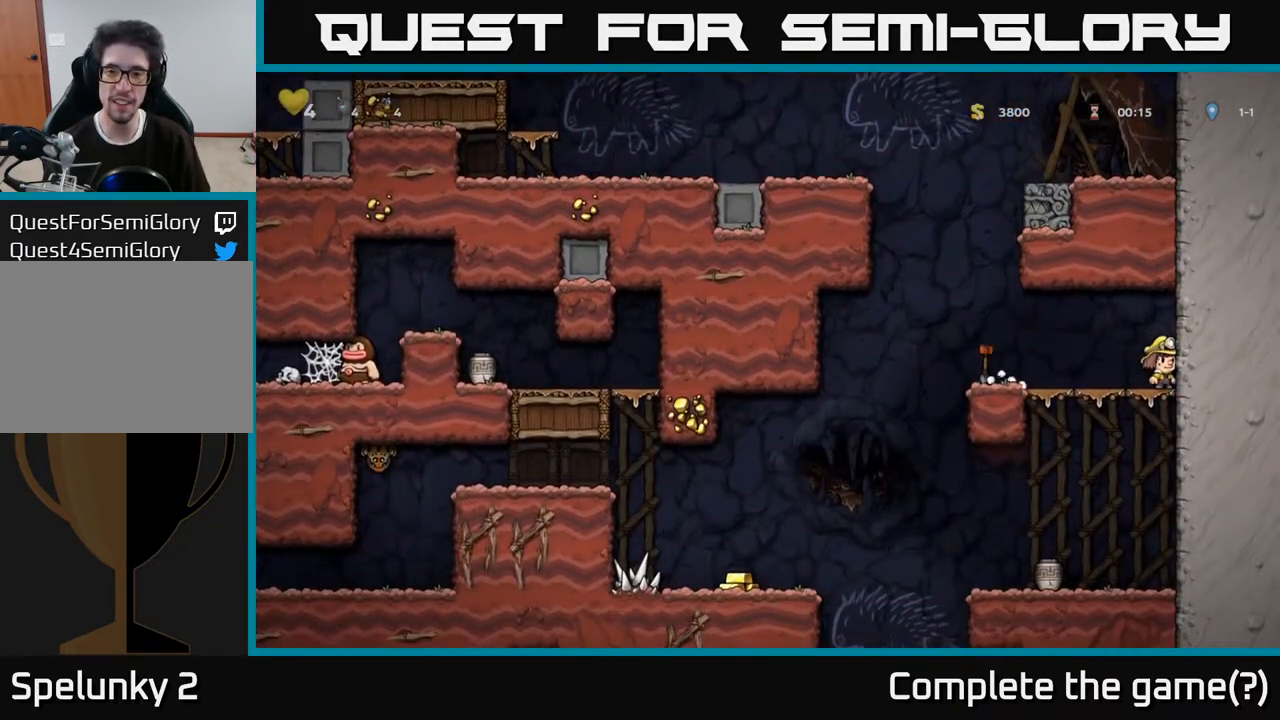
{"buttons": [], "left_stick": "center", "right_stick": "center", "events": [[150, "DPAD_LEFT", "down"], [267, "DPAD_LEFT", "up"]]}
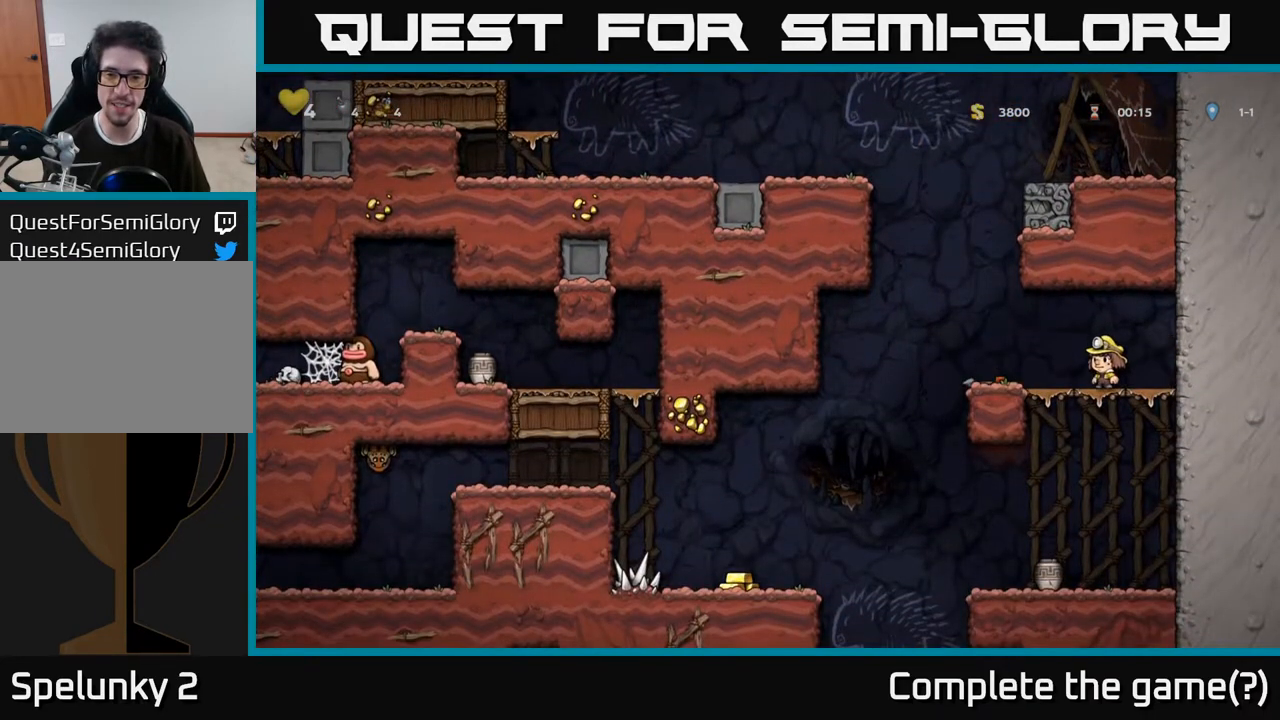
{"buttons": [], "left_stick": "center", "right_stick": "center", "events": [[33, "DPAD_LEFT", "down"], [217, "DPAD_LEFT", "up"]]}
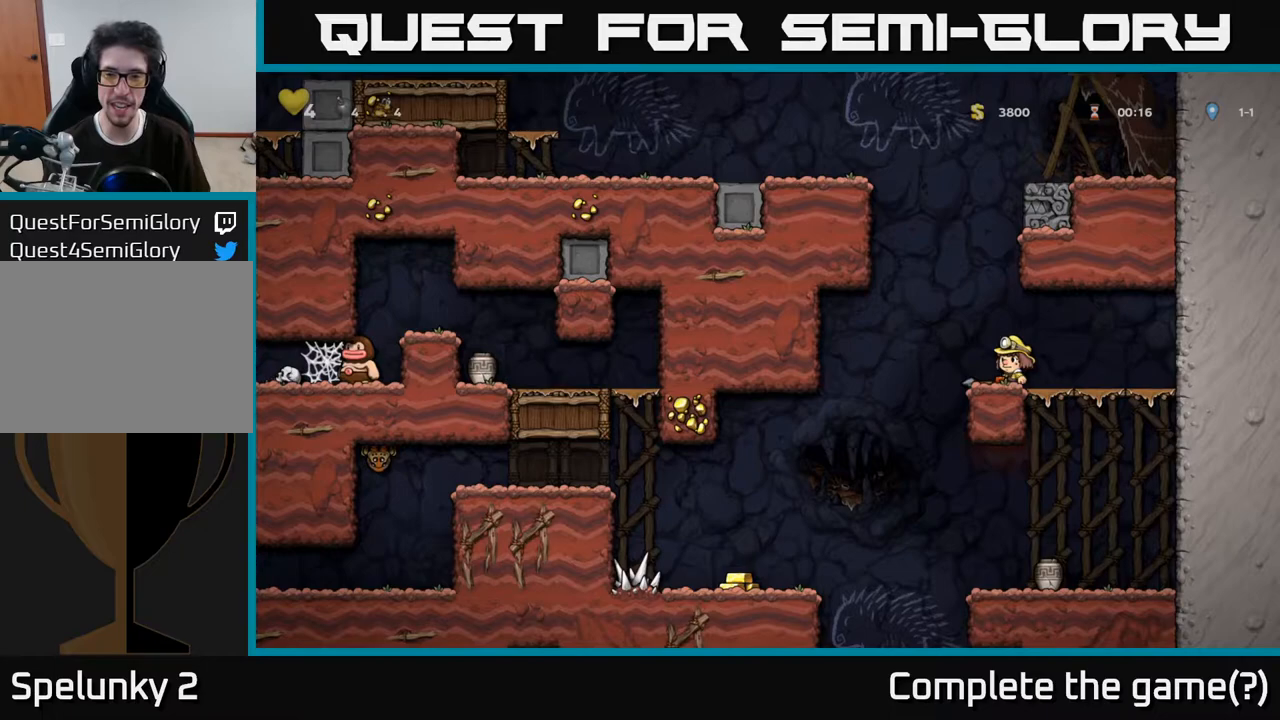
{"buttons": [], "left_stick": "center", "right_stick": "center", "events": [[217, "DPAD_DOWN", "down"], [283, "X", "down"], [400, "DPAD_DOWN", "up"], [433, "X", "up"]]}
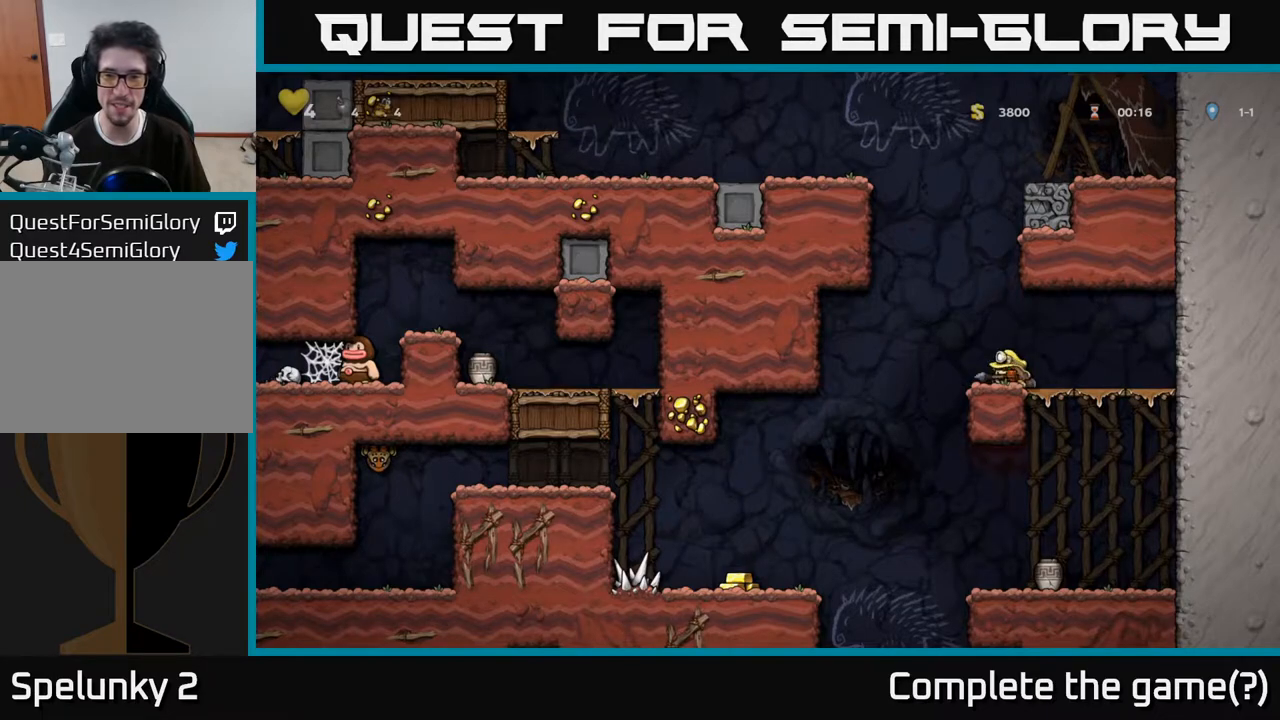
{"buttons": [], "left_stick": "center", "right_stick": "center", "events": [[17, "DPAD_RIGHT", "down"], [200, "DPAD_DOWN", "down"], [217, "DPAD_RIGHT", "up"], [317, "A", "down"], [467, "A", "up"], [467, "DPAD_DOWN", "up"]]}
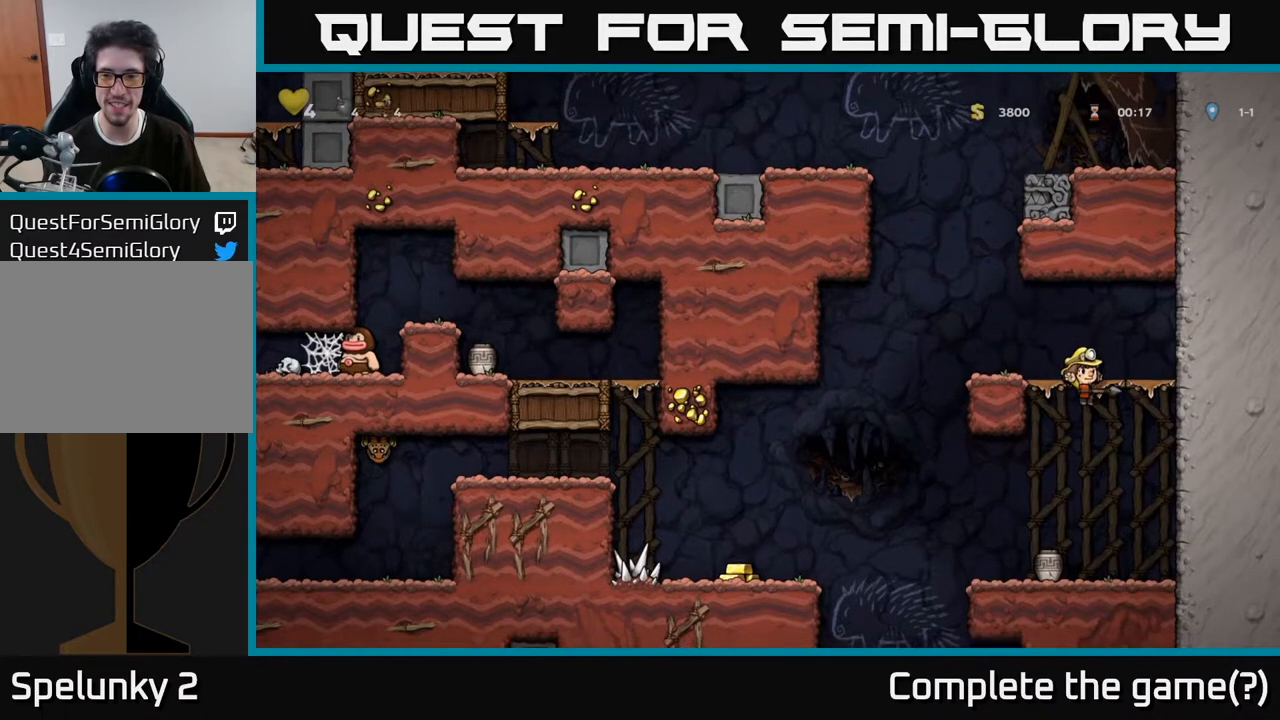
{"buttons": ["X"], "left_stick": "center", "right_stick": "center", "events": [[83, "DPAD_RIGHT", "down"], [233, "DPAD_RIGHT", "up"], [317, "DPAD_LEFT", "down"], [417, "X", "down"], [500, "DPAD_LEFT", "up"]]}
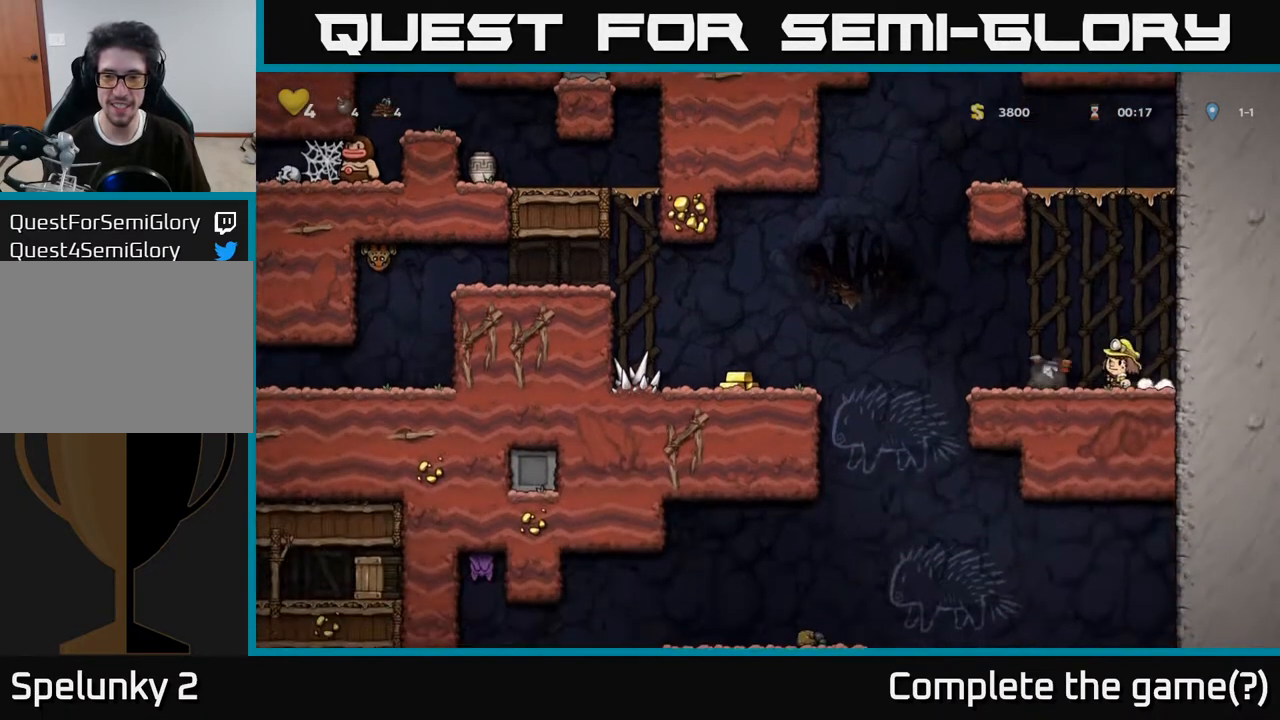
{"buttons": [], "left_stick": "center", "right_stick": "center", "events": [[17, "X", "up"]]}
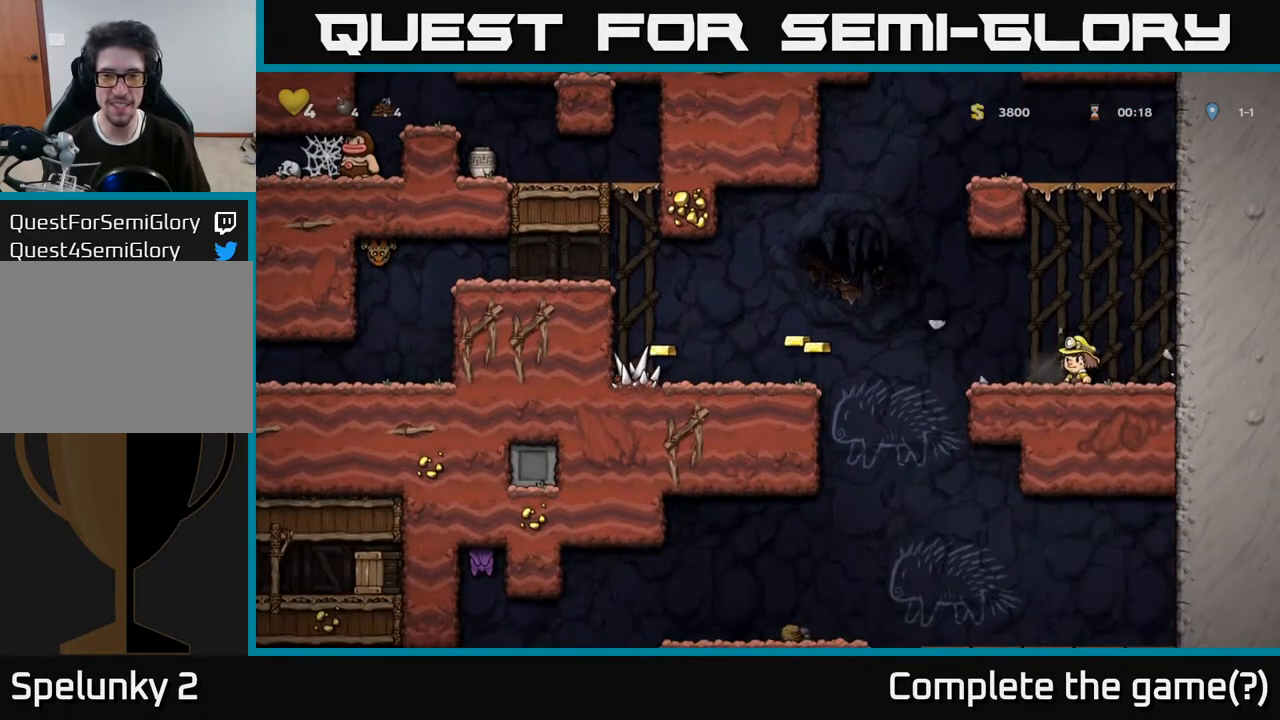
{"buttons": ["A", "DPAD_LEFT"], "left_stick": "center", "right_stick": "center", "events": [[133, "DPAD_LEFT", "down"], [317, "A", "down"]]}
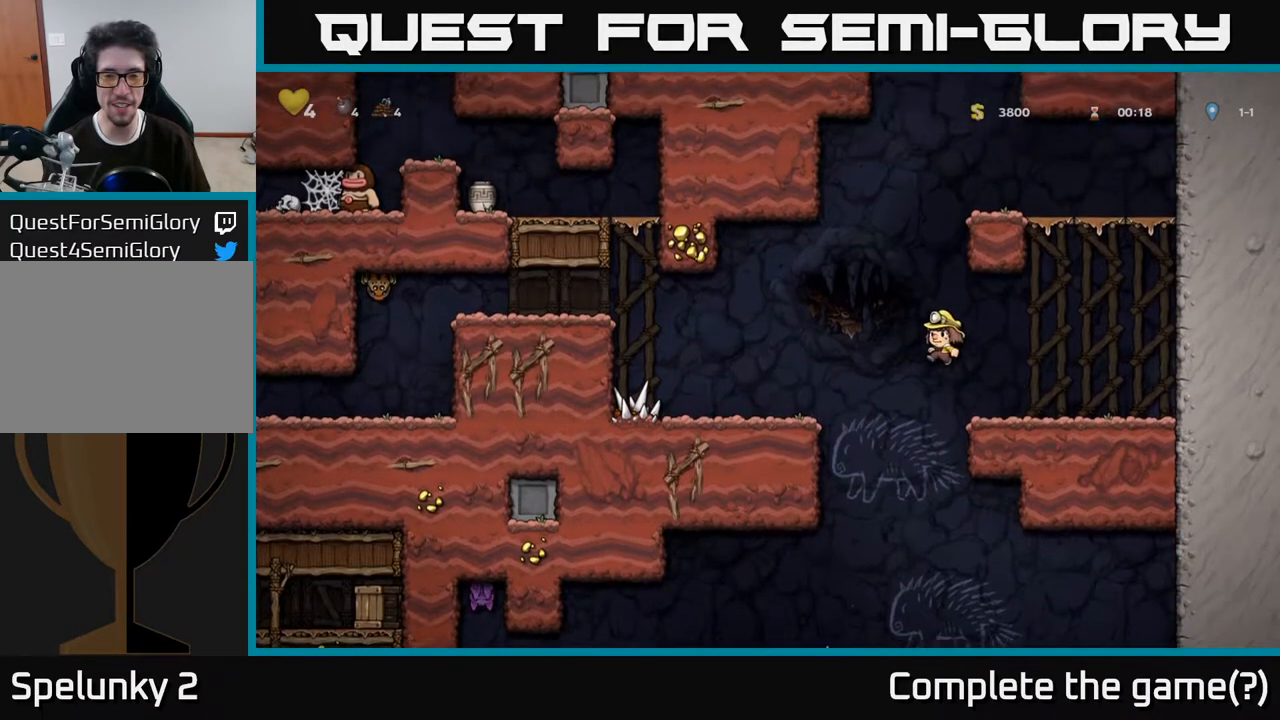
{"buttons": ["DPAD_LEFT"], "left_stick": "center", "right_stick": "center", "events": [[100, "A", "up"]]}
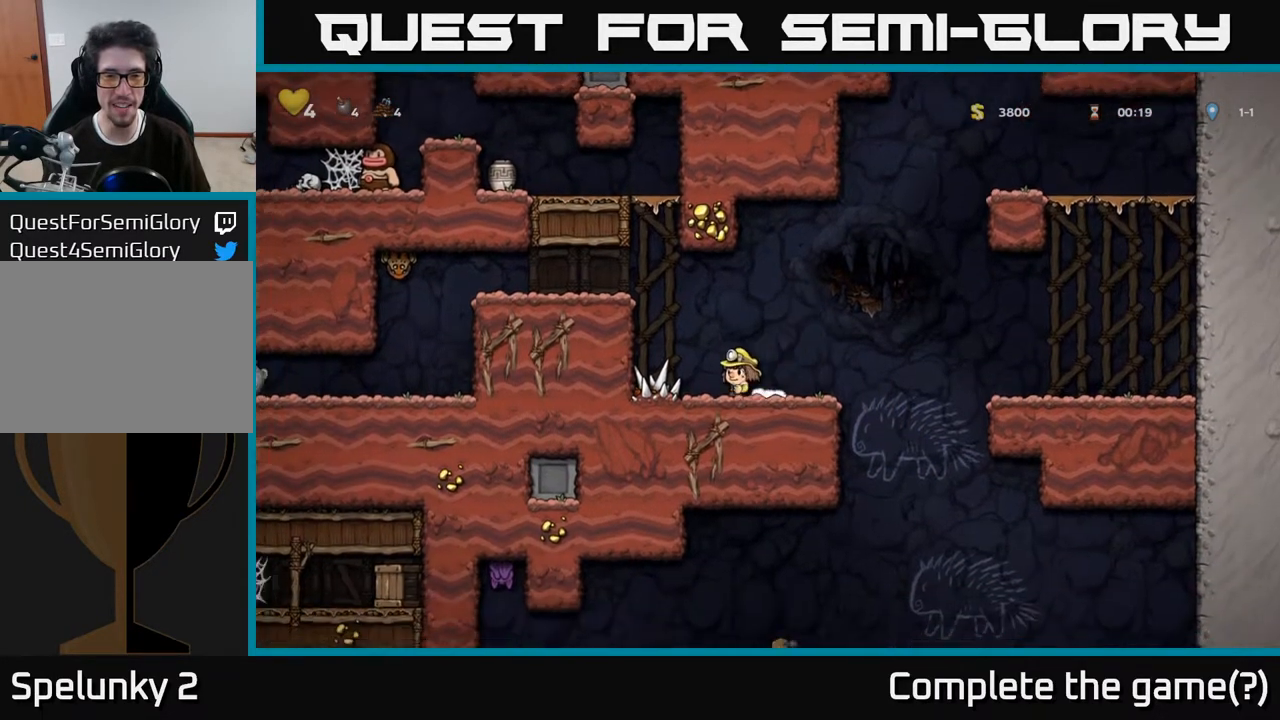
{"buttons": ["DPAD_LEFT"], "left_stick": "center", "right_stick": "center", "events": [[250, "A", "down"], [400, "A", "up"]]}
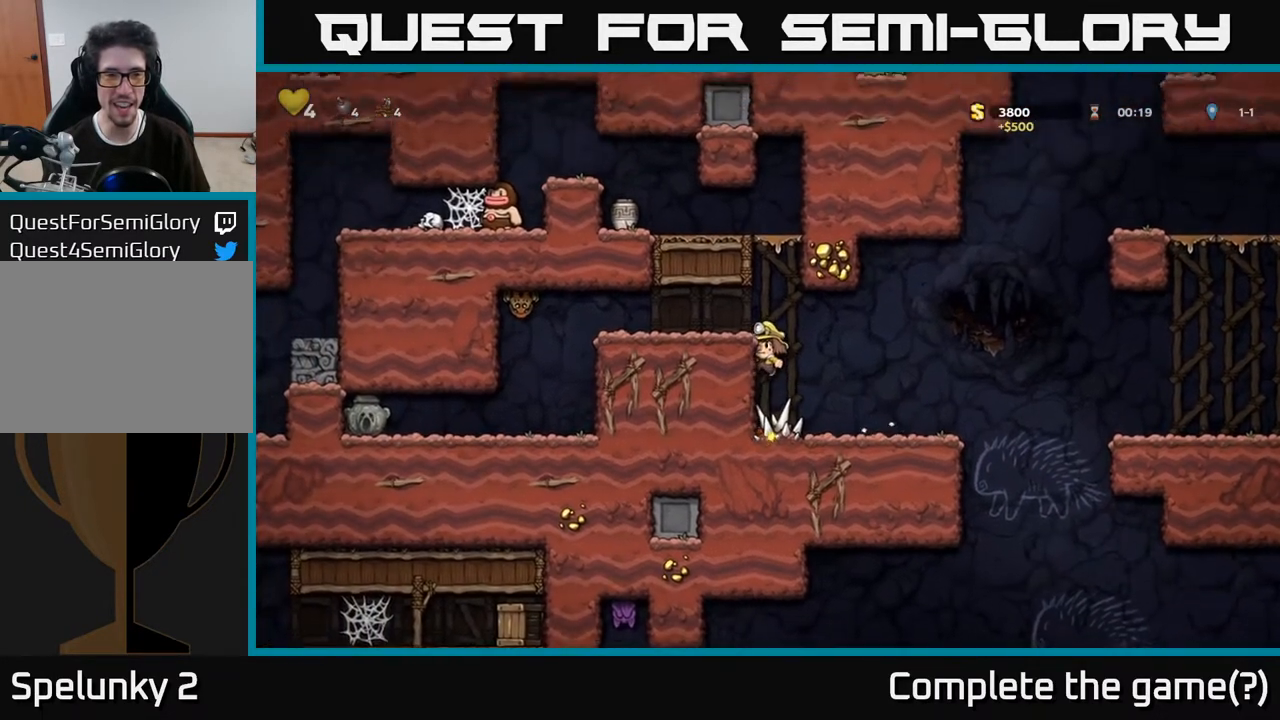
{"buttons": [], "left_stick": "center", "right_stick": "center", "events": [[133, "A", "down"], [300, "A", "up"], [417, "DPAD_LEFT", "up"]]}
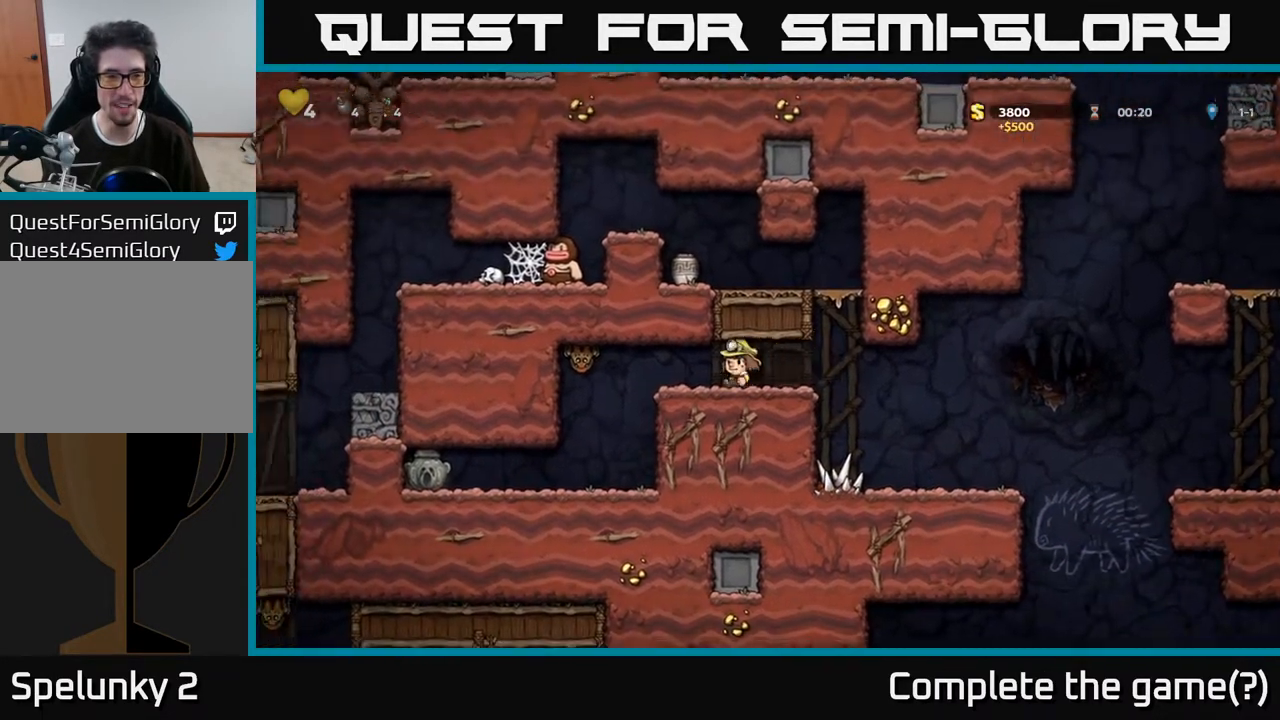
{"buttons": [], "left_stick": "center", "right_stick": "center", "events": [[167, "DPAD_LEFT", "down"], [200, "X", "down"], [383, "X", "up"], [450, "DPAD_LEFT", "up"]]}
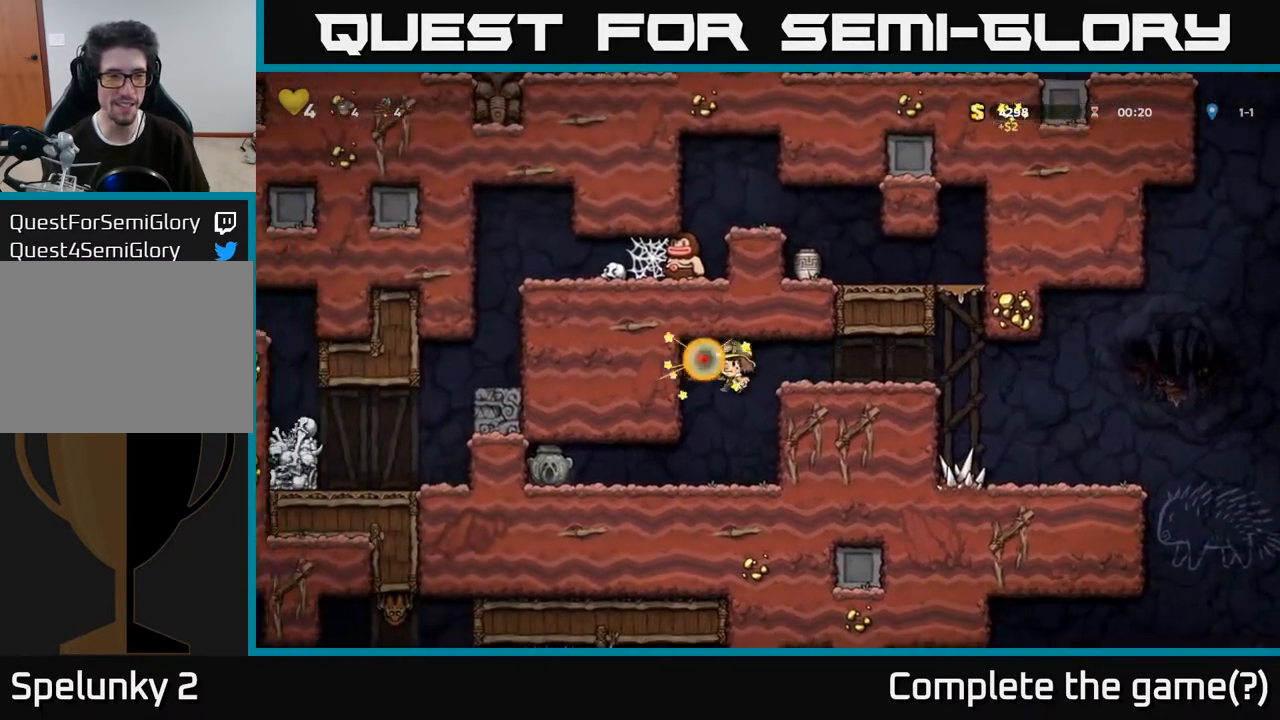
{"buttons": [], "left_stick": "center", "right_stick": "center", "events": [[250, "DPAD_LEFT", "down"], [350, "DPAD_LEFT", "up"]]}
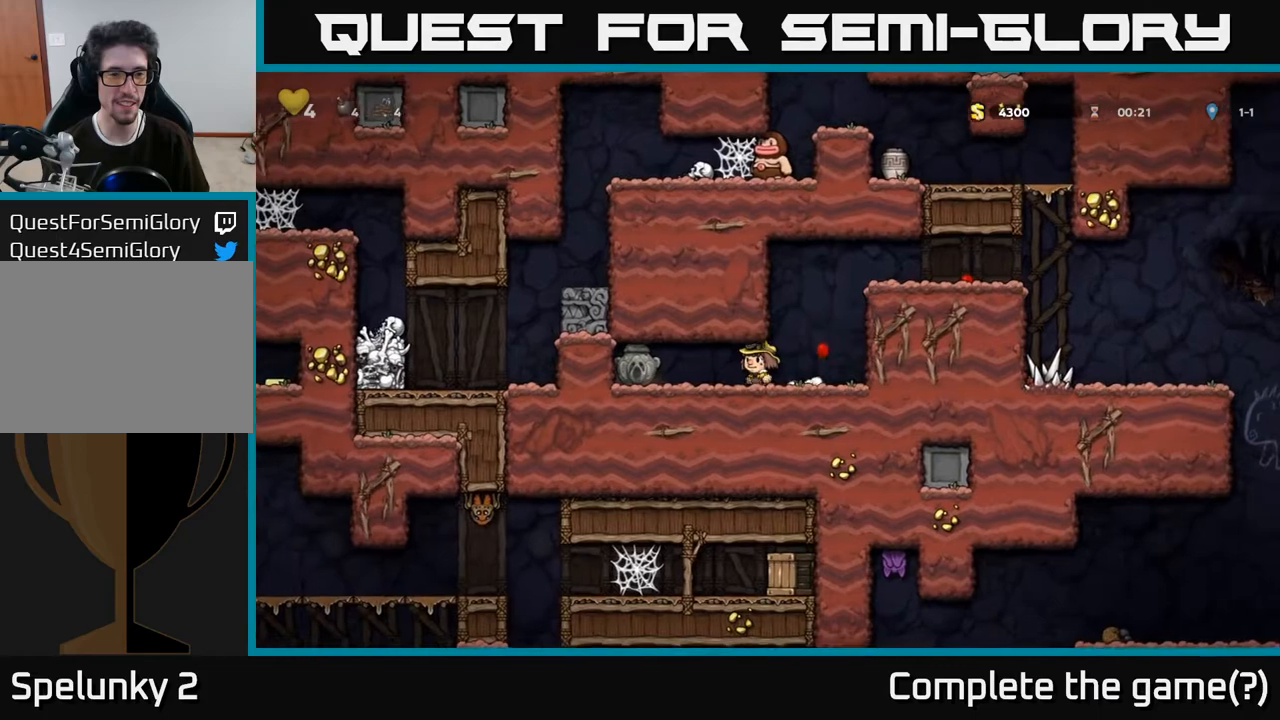
{"buttons": ["A", "DPAD_RIGHT"], "left_stick": "center", "right_stick": "center", "events": [[300, "DPAD_RIGHT", "down"], [483, "A", "down"]]}
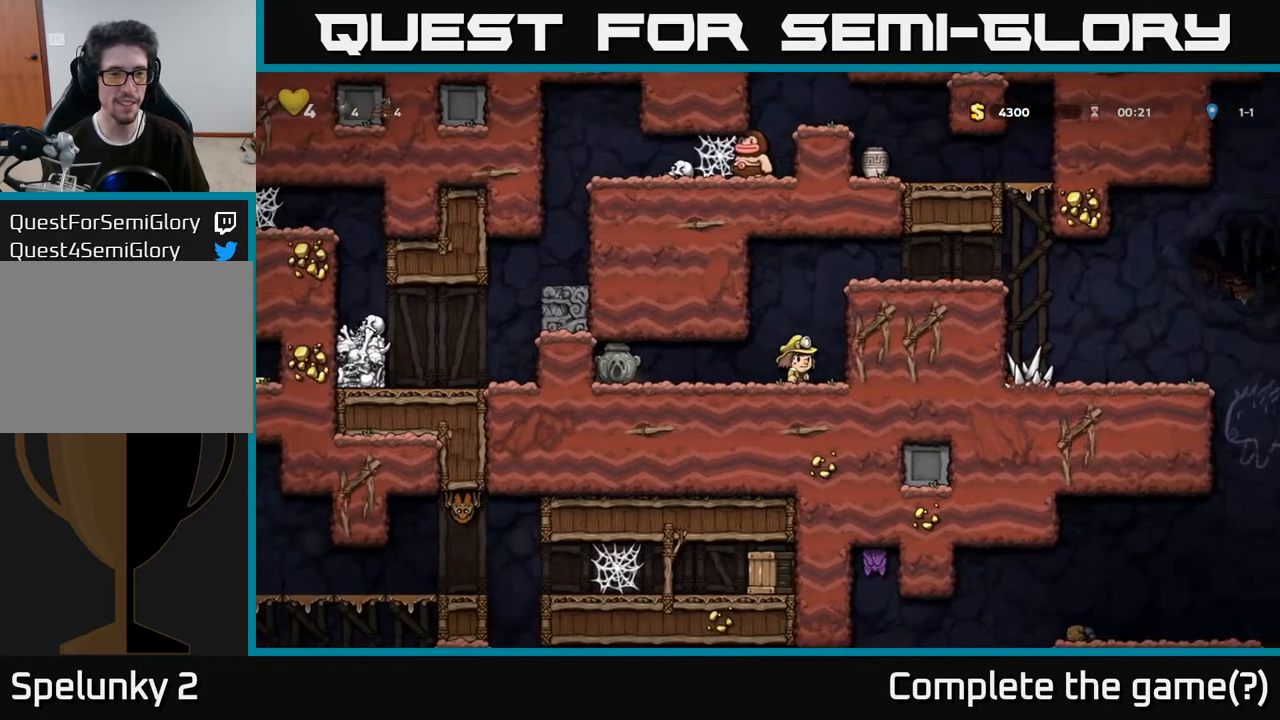
{"buttons": ["DPAD_RIGHT"], "left_stick": "center", "right_stick": "center", "events": [[150, "A", "up"], [333, "A", "down"], [483, "A", "up"]]}
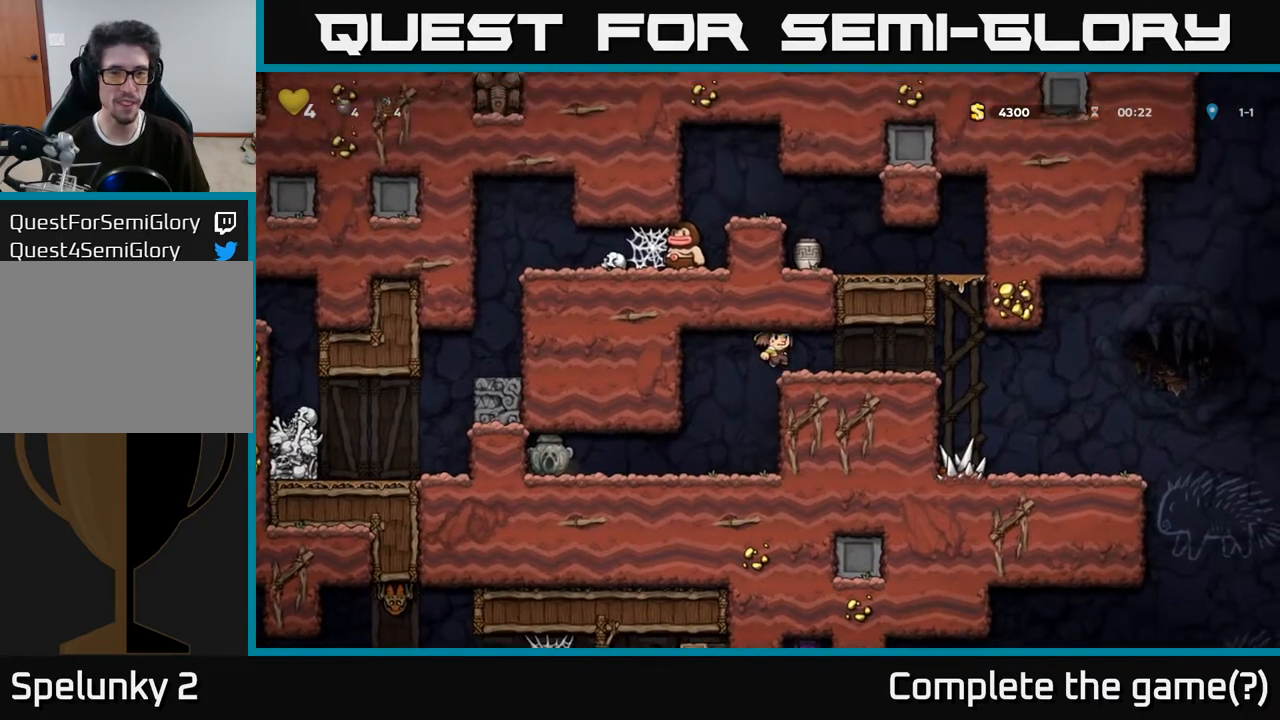
{"buttons": ["A", "DPAD_LEFT"], "left_stick": "center", "right_stick": "center", "events": [[317, "A", "down"], [367, "DPAD_RIGHT", "up"], [400, "DPAD_LEFT", "down"]]}
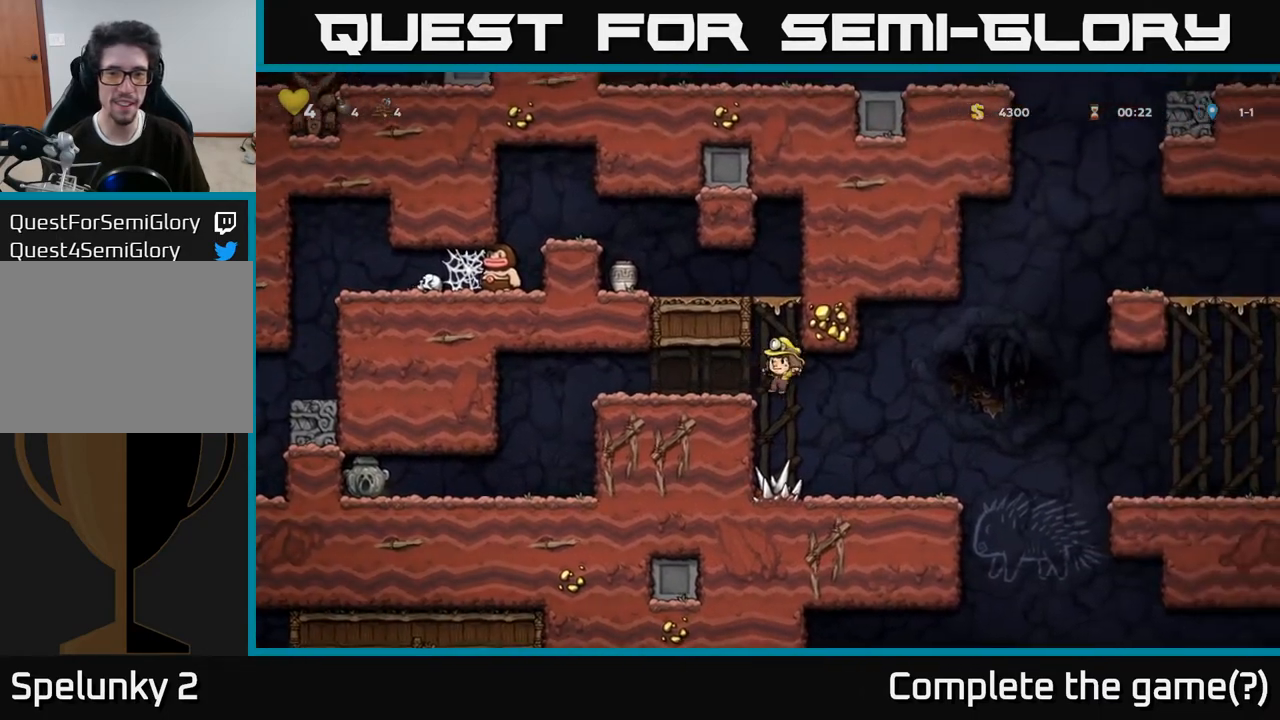
{"buttons": ["A", "DPAD_LEFT"], "left_stick": "center", "right_stick": "center", "events": [[133, "A", "up"], [417, "A", "down"]]}
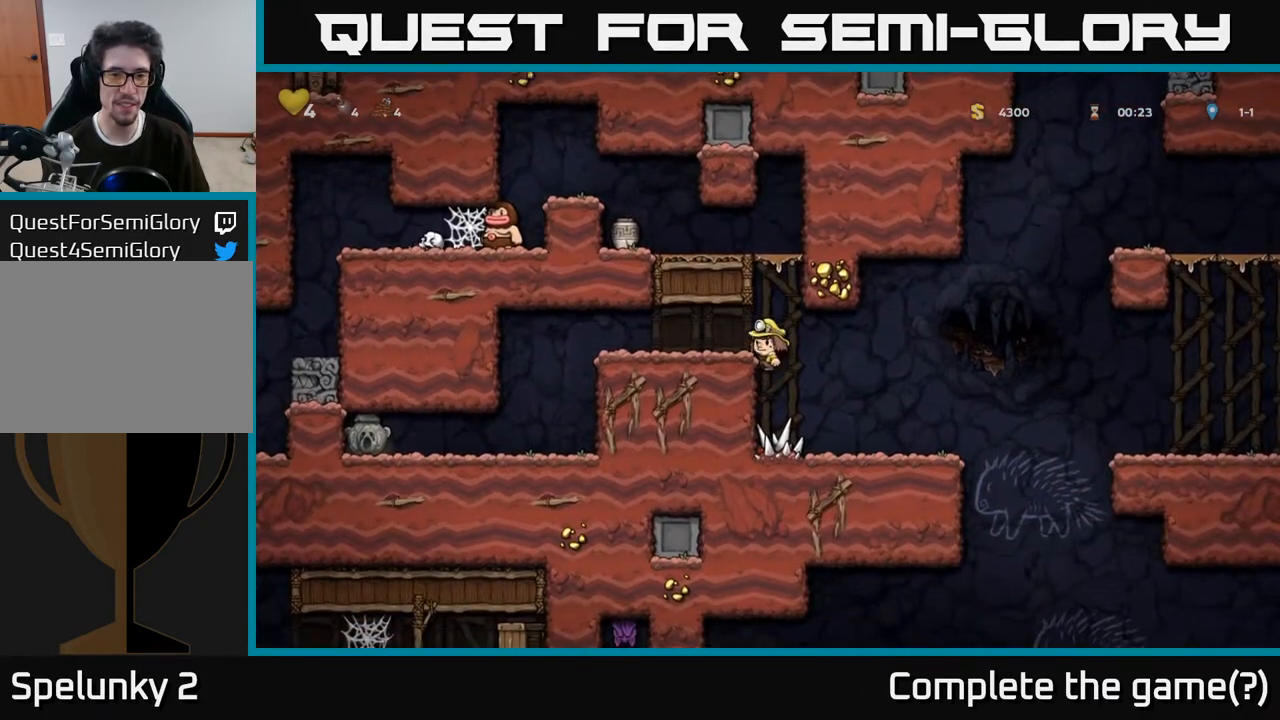
{"buttons": ["DPAD_RIGHT"], "left_stick": "center", "right_stick": "center", "events": [[50, "A", "up"], [167, "DPAD_LEFT", "up"], [367, "DPAD_RIGHT", "down"]]}
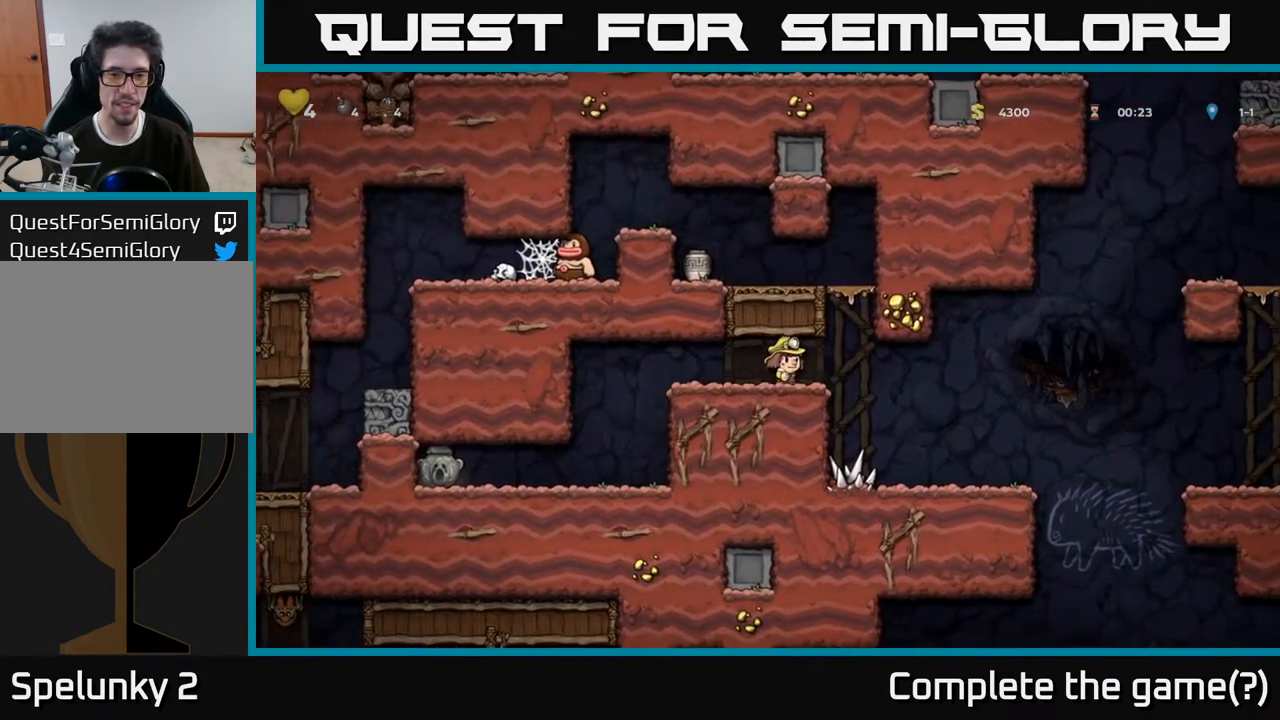
{"buttons": ["A", "DPAD_LEFT"], "left_stick": "center", "right_stick": "center", "events": [[67, "A", "down"], [100, "DPAD_RIGHT", "up"], [133, "DPAD_LEFT", "down"], [333, "A", "up"], [500, "A", "down"]]}
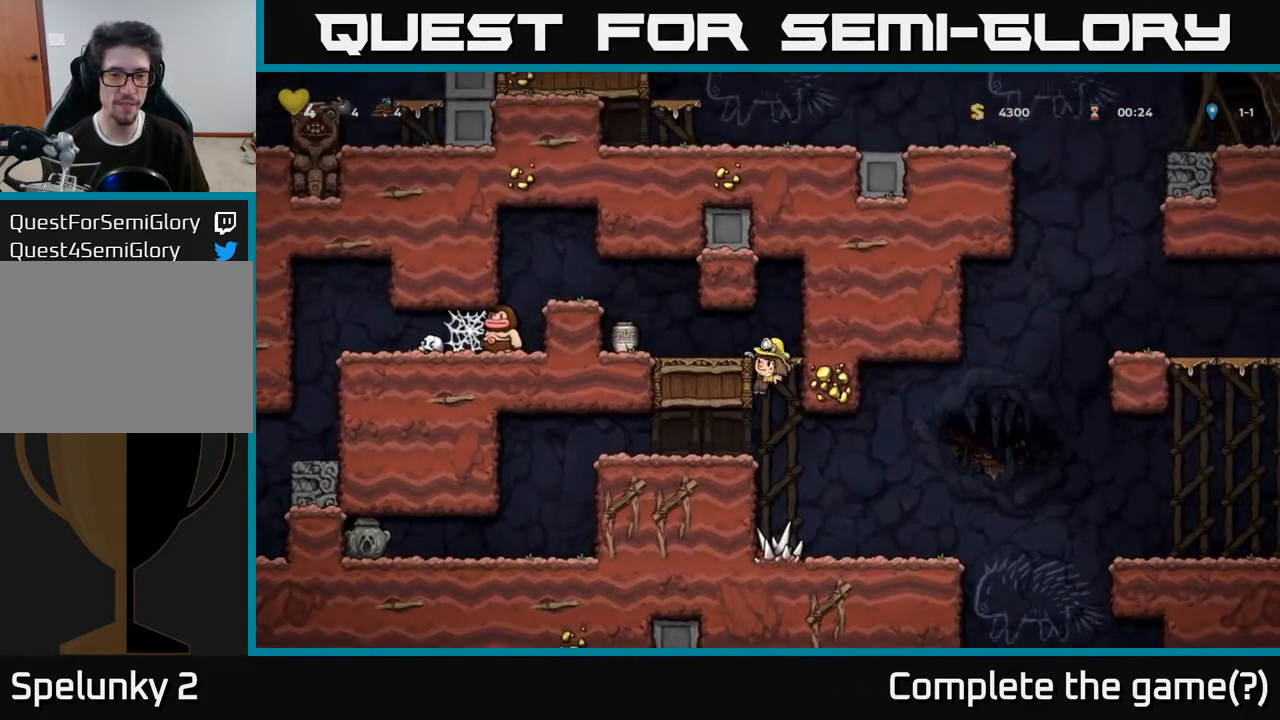
{"buttons": ["X", "DPAD_DOWN"], "left_stick": "center", "right_stick": "center", "events": [[133, "A", "up"], [383, "DPAD_DOWN", "down"], [417, "DPAD_LEFT", "up"], [450, "X", "down"]]}
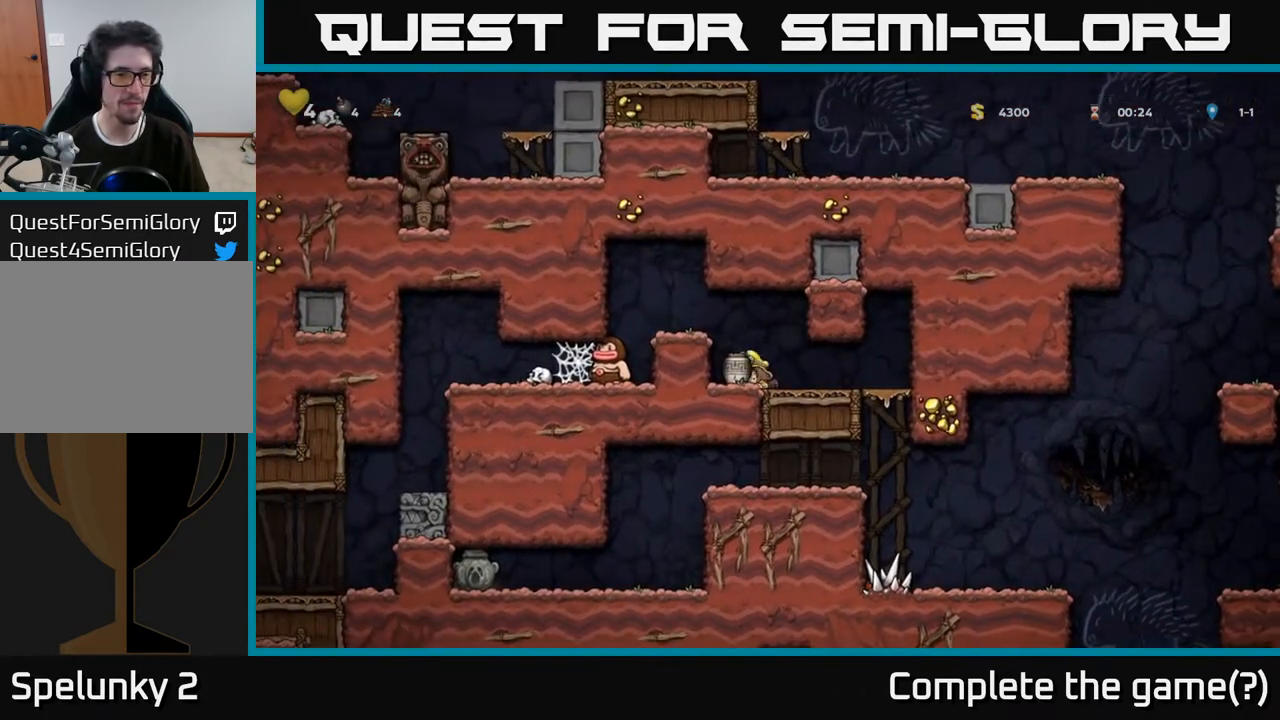
{"buttons": ["DPAD_DOWN"], "left_stick": "center", "right_stick": "center", "events": [[83, "DPAD_DOWN", "up"], [83, "X", "up"], [167, "DPAD_LEFT", "down"], [183, "A", "down"], [333, "A", "up"], [333, "DPAD_LEFT", "up"], [467, "DPAD_DOWN", "down"]]}
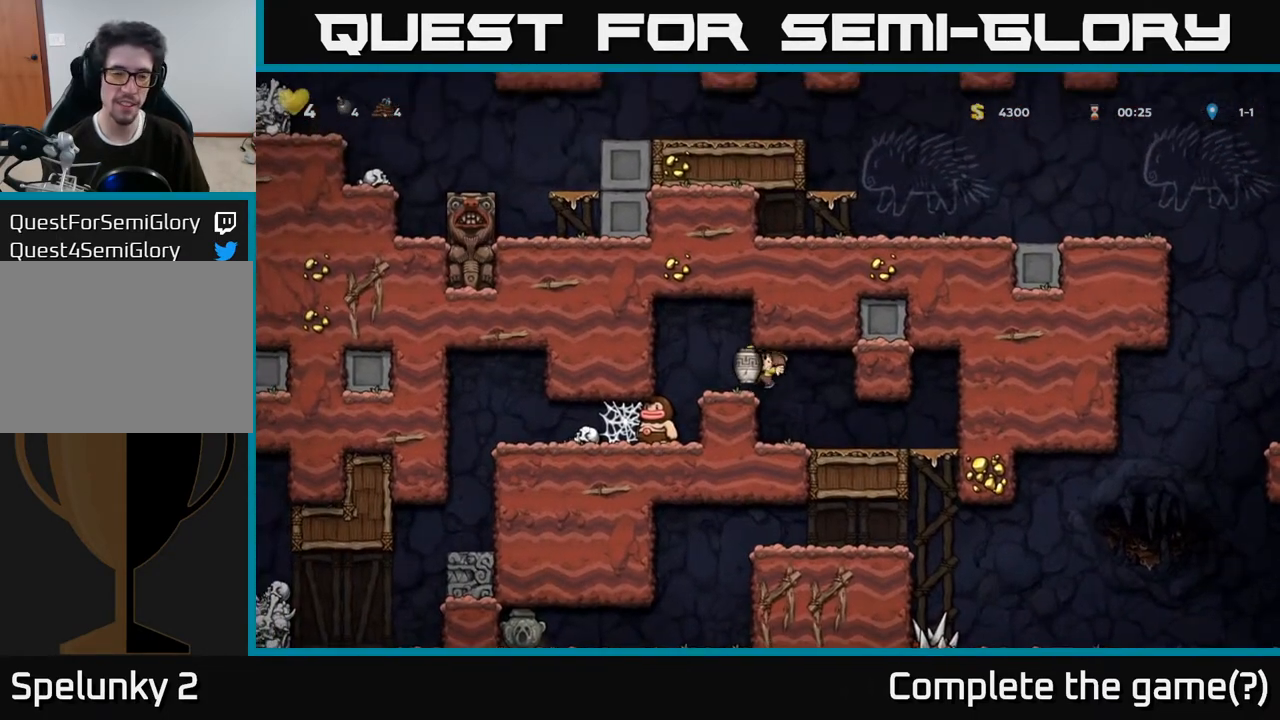
{"buttons": [], "left_stick": "center", "right_stick": "center", "events": [[83, "X", "down"], [183, "X", "up"], [200, "DPAD_DOWN", "up"]]}
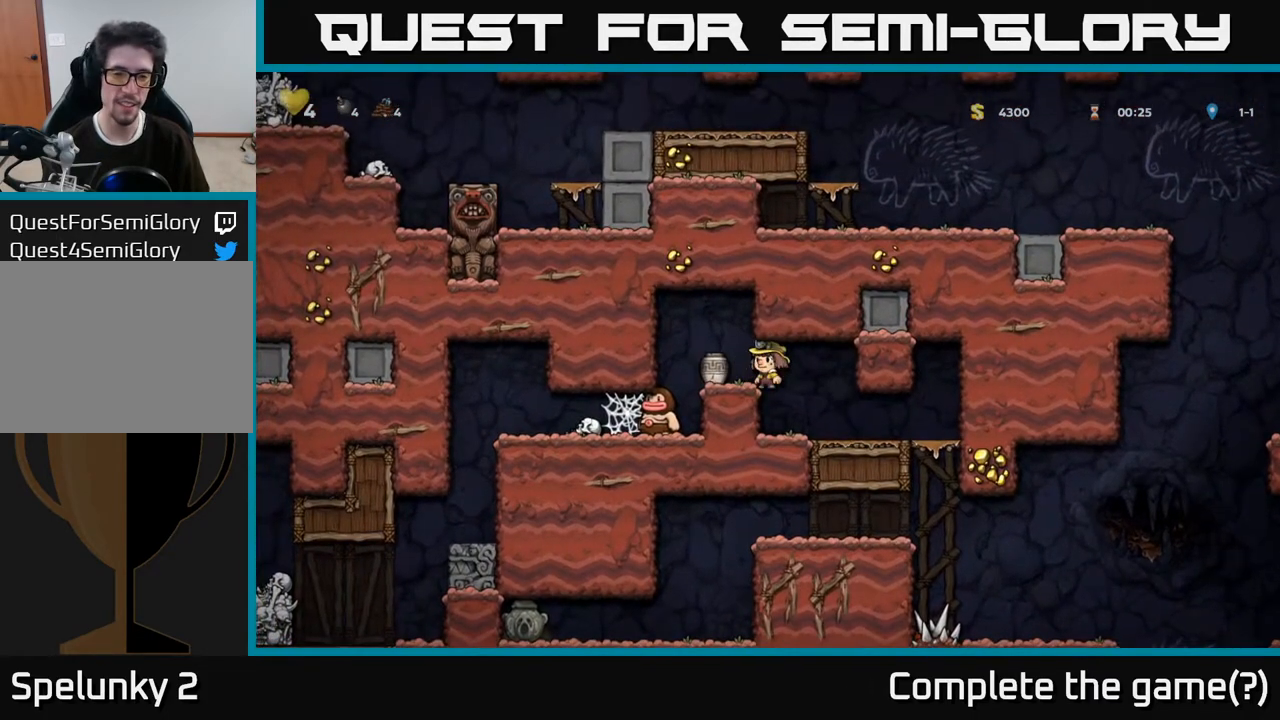
{"buttons": [], "left_stick": "center", "right_stick": "center", "events": [[133, "X", "down"], [217, "X", "up"]]}
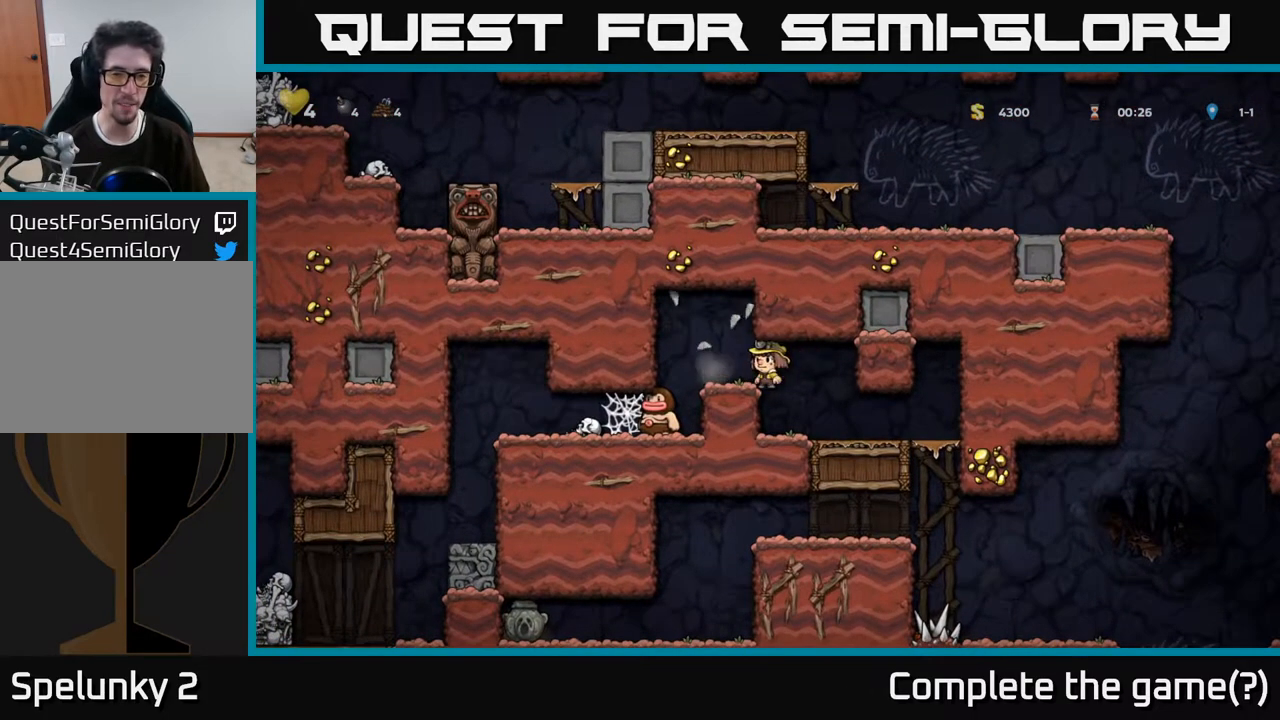
{"buttons": ["DPAD_LEFT"], "left_stick": "center", "right_stick": "center", "events": [[250, "DPAD_LEFT", "down"]]}
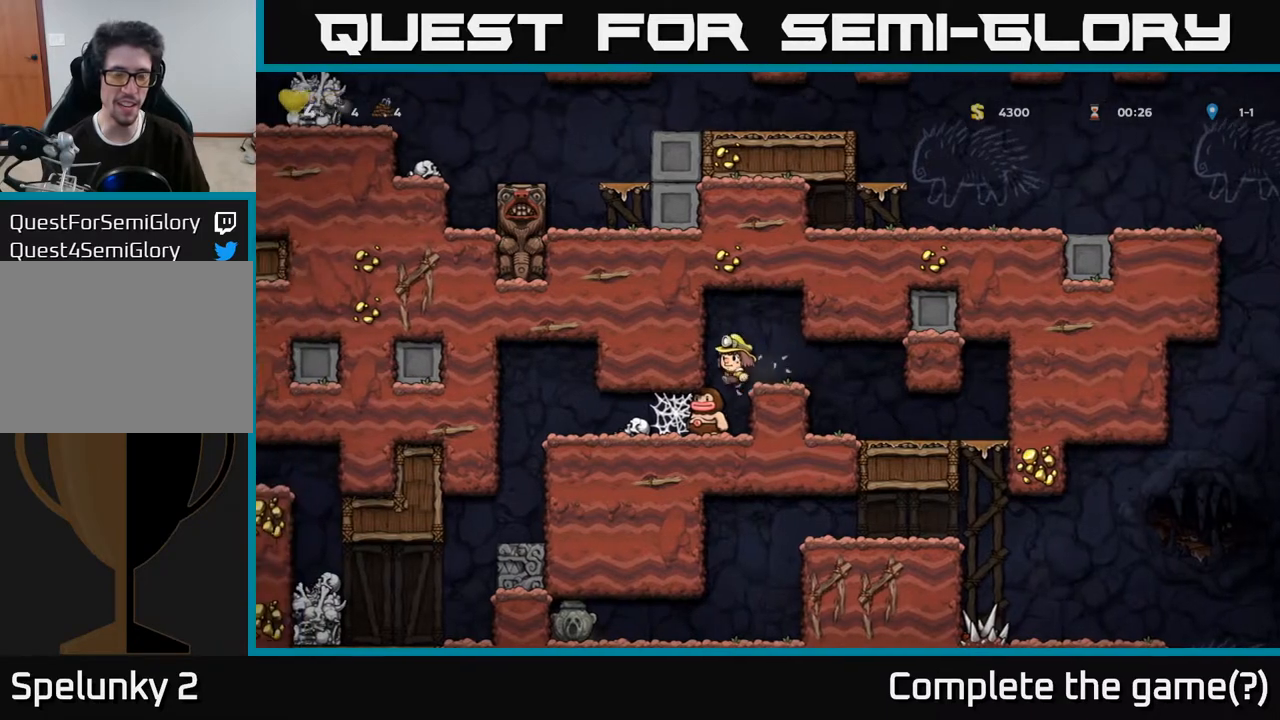
{"buttons": [], "left_stick": "center", "right_stick": "center", "events": [[17, "DPAD_LEFT", "up"]]}
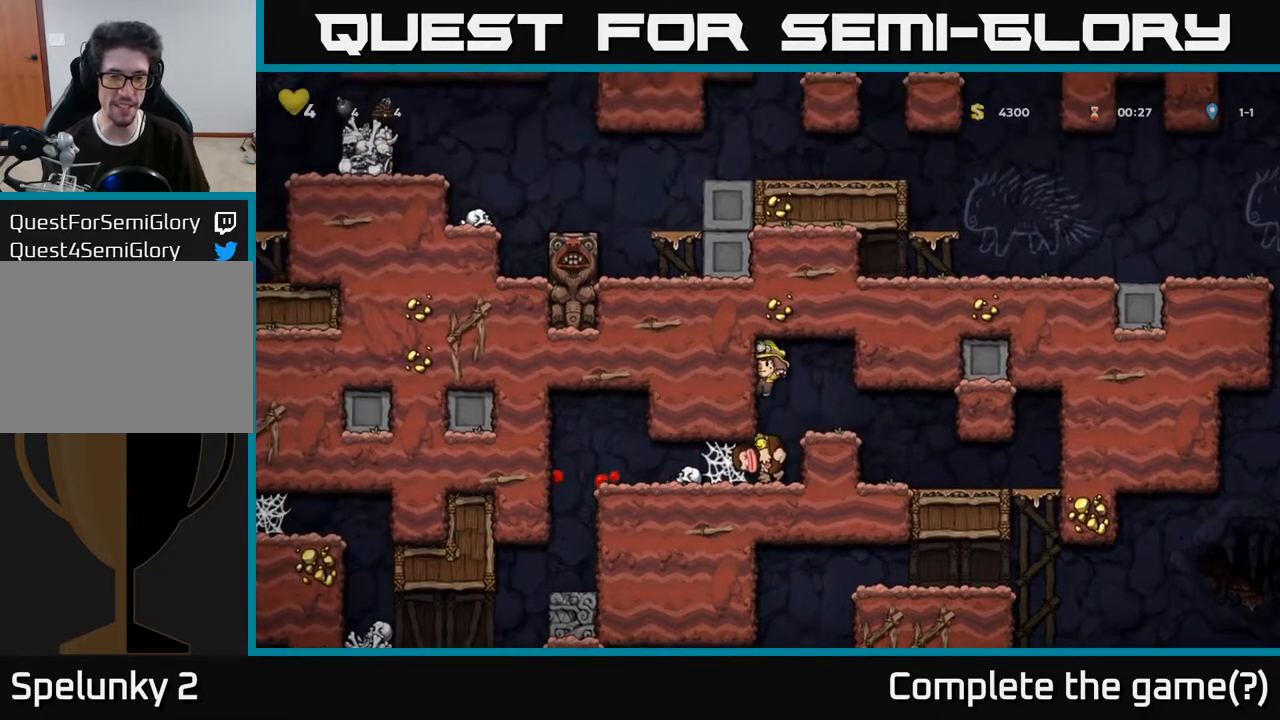
{"buttons": ["A", "DPAD_LEFT"], "left_stick": "center", "right_stick": "center", "events": [[133, "DPAD_DOWN", "down"], [283, "X", "down"], [383, "DPAD_LEFT", "down"], [400, "A", "down"], [400, "DPAD_DOWN", "up"], [417, "X", "up"]]}
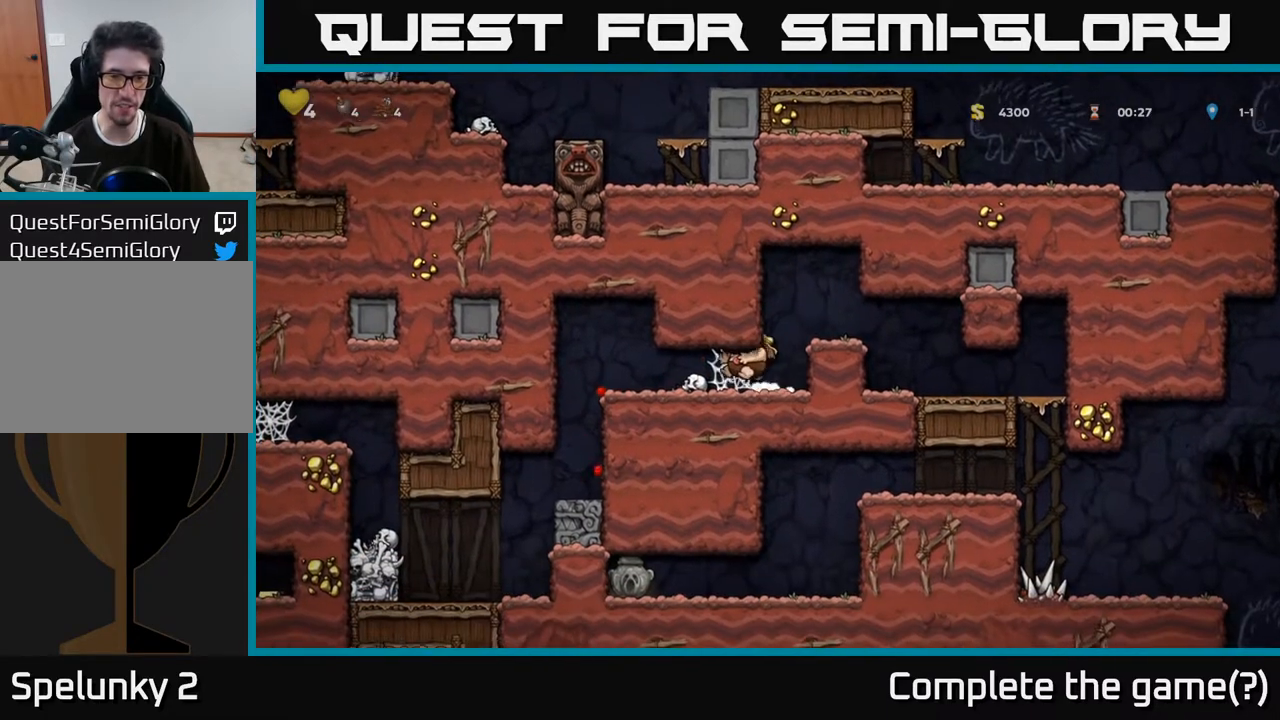
{"buttons": ["DPAD_LEFT"], "left_stick": "center", "right_stick": "center", "events": [[50, "A", "up"], [117, "A", "down"], [217, "A", "up"], [283, "A", "down"], [400, "A", "up"]]}
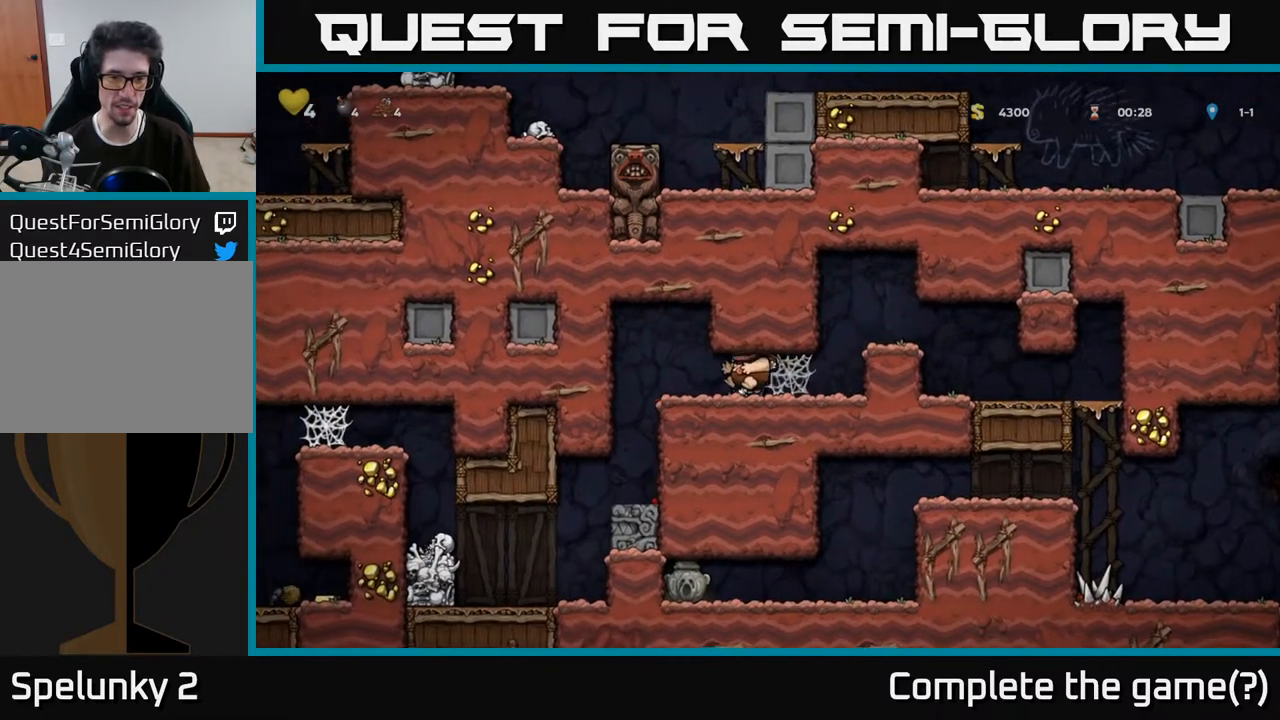
{"buttons": [], "left_stick": "center", "right_stick": "center", "events": [[350, "DPAD_LEFT", "up"]]}